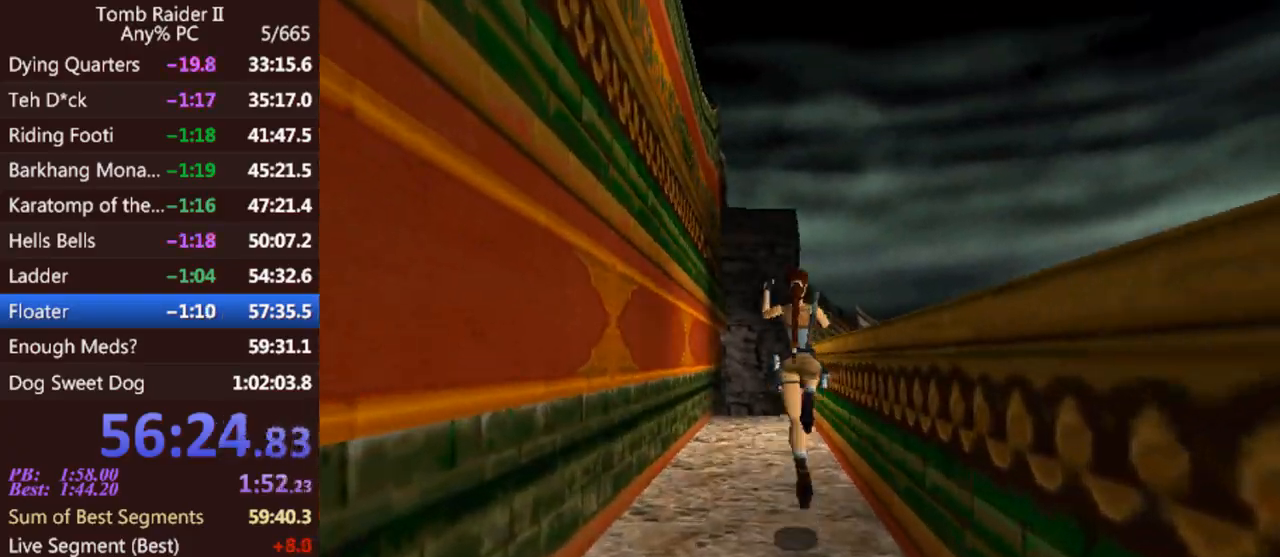
Gameplay with keyboard; each line is a JSON object with the keys held at the frame after it. "events" lists presses ("down") and releases ("up") of "0", "1", "2", "3", "4", "5", "6", "7", "8", "9", "act", "crouch", "dash", "down", "flare", "gun", "inv", "jump", "left", "look", "right", "roll", "sl", "sr", "up" and "walk" between this image and that frame as [ms after this image, input, new state], when the widget could be followed in between. No other keys are recorded. Mouse input is not recorded. Key names are as the overlay labels them; some are game actions (e.g. jump) rather than physical keys. Not read: other_keys.
{"keys": ["jump", "left", "up"], "events": [[467, "left", "down"]]}
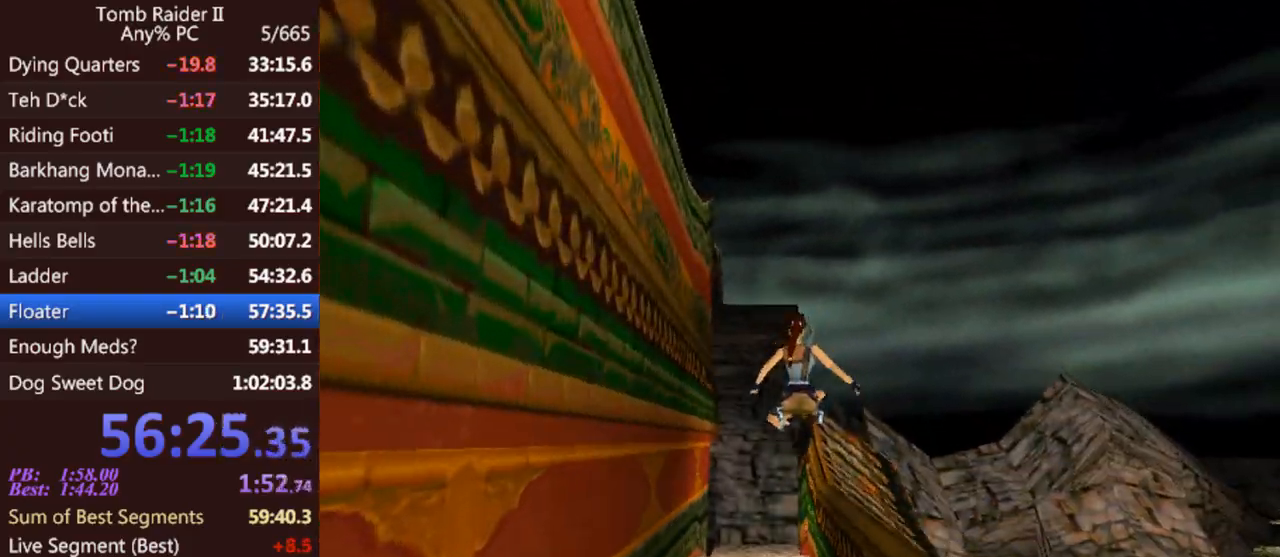
{"keys": ["jump", "up"], "events": [[133, "left", "up"]]}
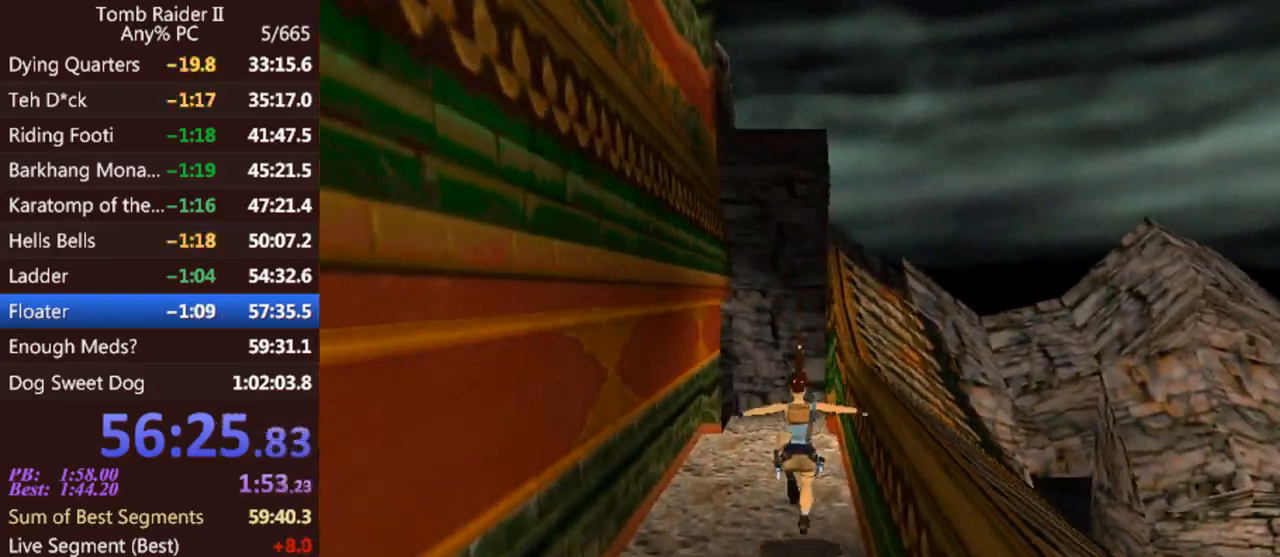
{"keys": ["jump", "up"], "events": []}
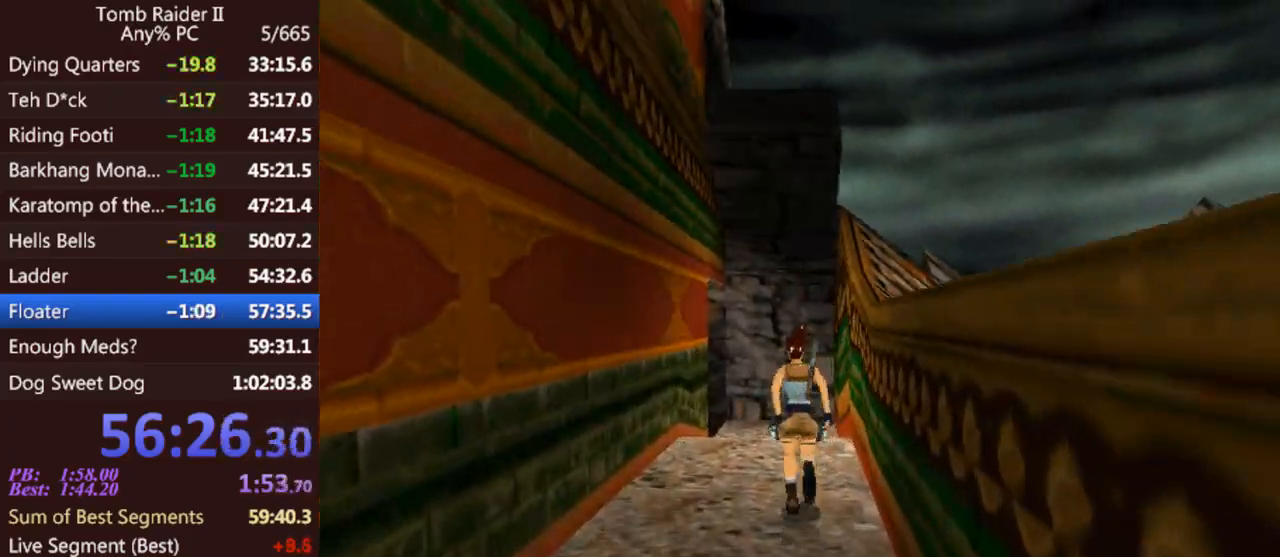
{"keys": ["left", "up"], "events": [[33, "jump", "up"], [233, "left", "down"]]}
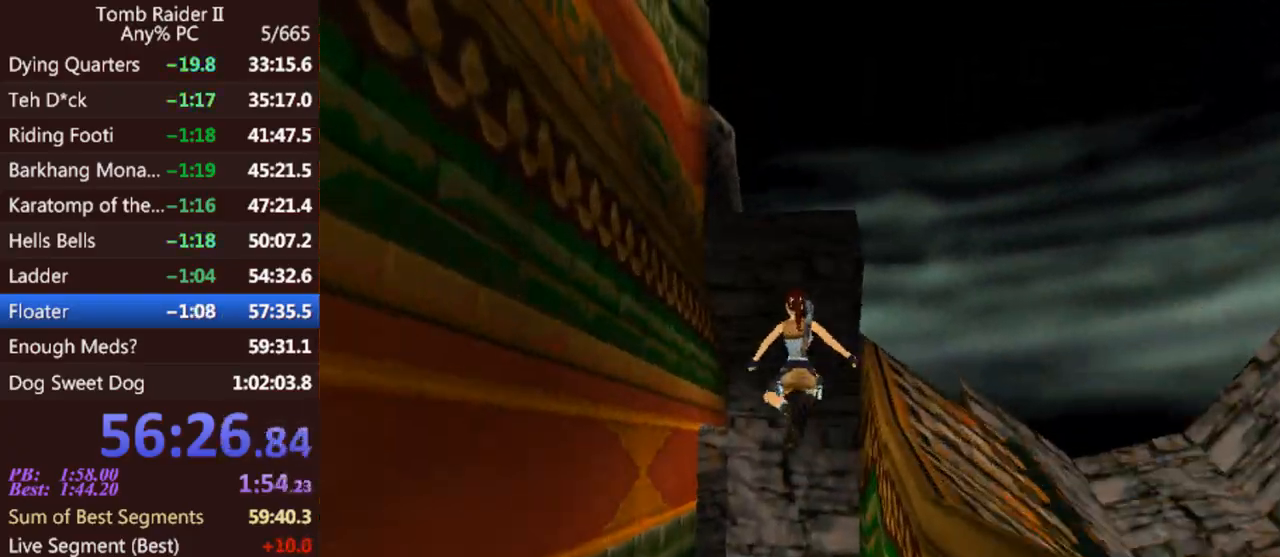
{"keys": ["left", "up"], "events": [[100, "gun", "down"], [167, "gun", "up"], [200, "left", "up"], [333, "left", "down"]]}
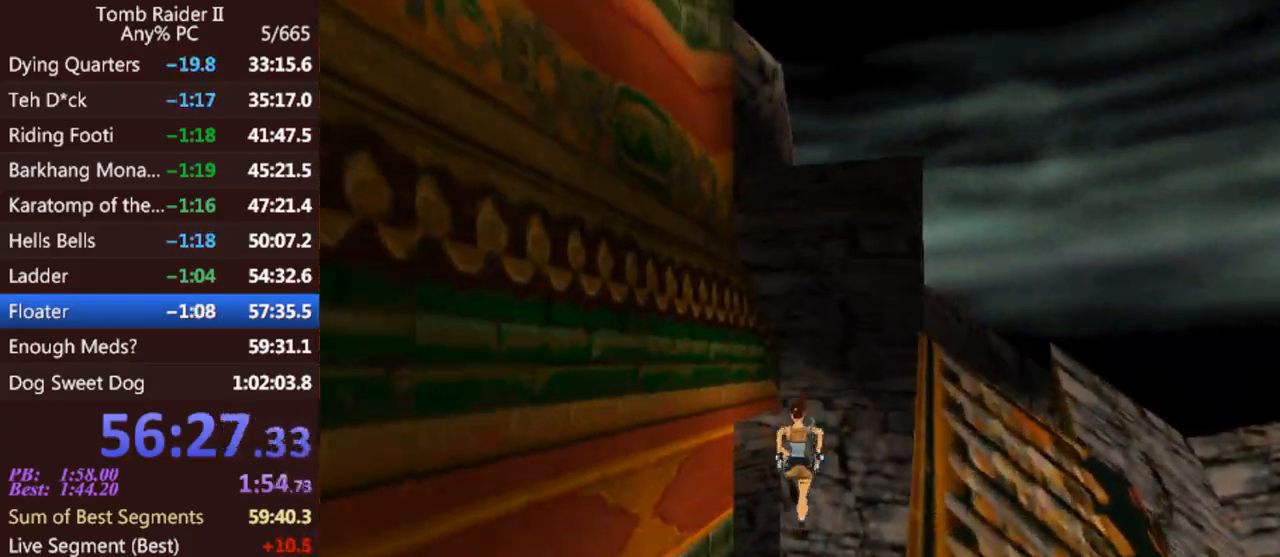
{"keys": ["jump", "left", "up"], "events": [[133, "jump", "down"]]}
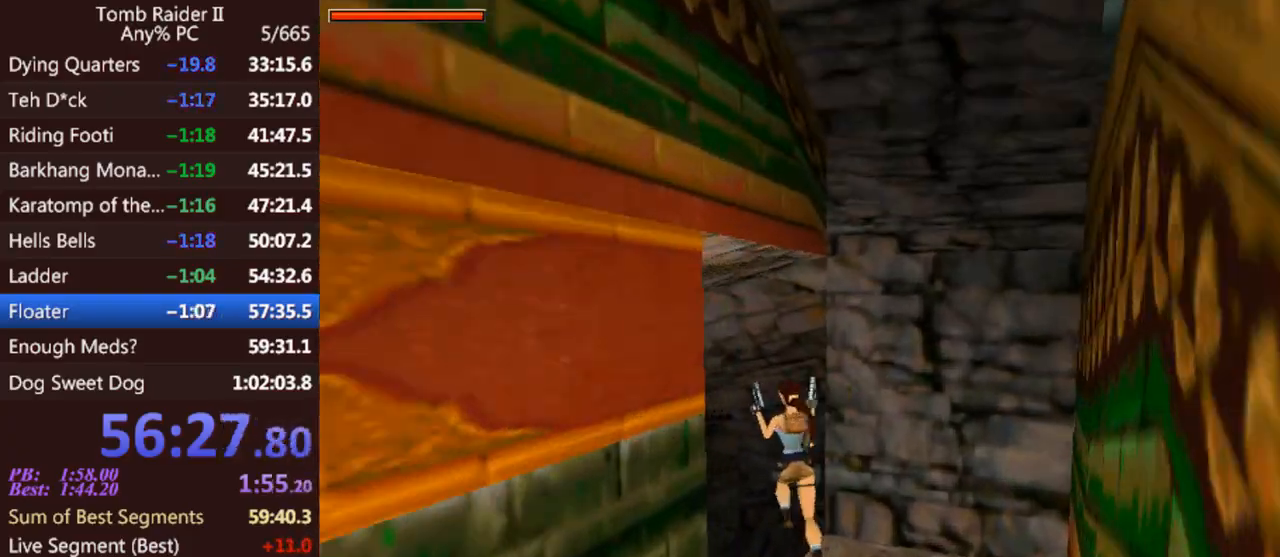
{"keys": ["left", "up"], "events": [[300, "gun", "down"], [333, "jump", "up"], [433, "gun", "up"]]}
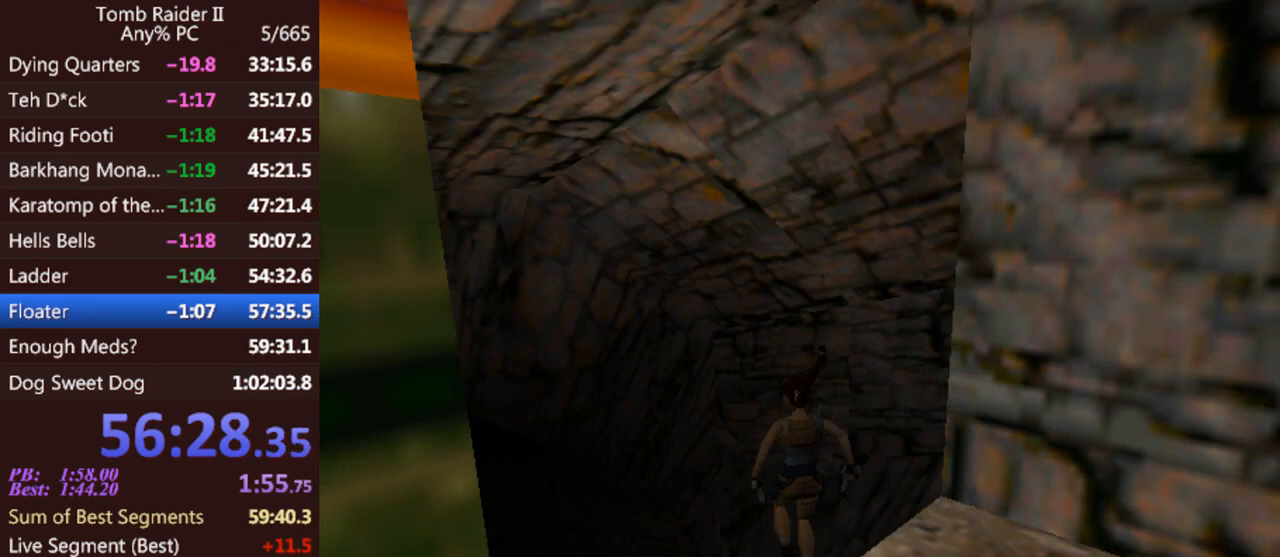
{"keys": ["up"], "events": [[467, "left", "up"]]}
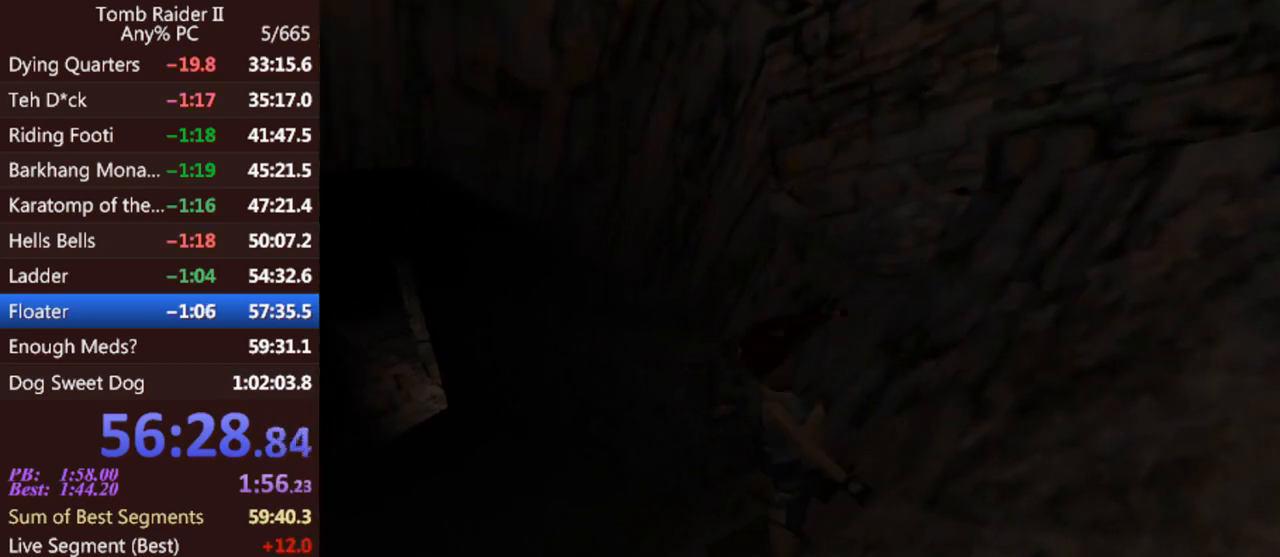
{"keys": ["left"], "events": [[133, "left", "down"], [367, "up", "up"]]}
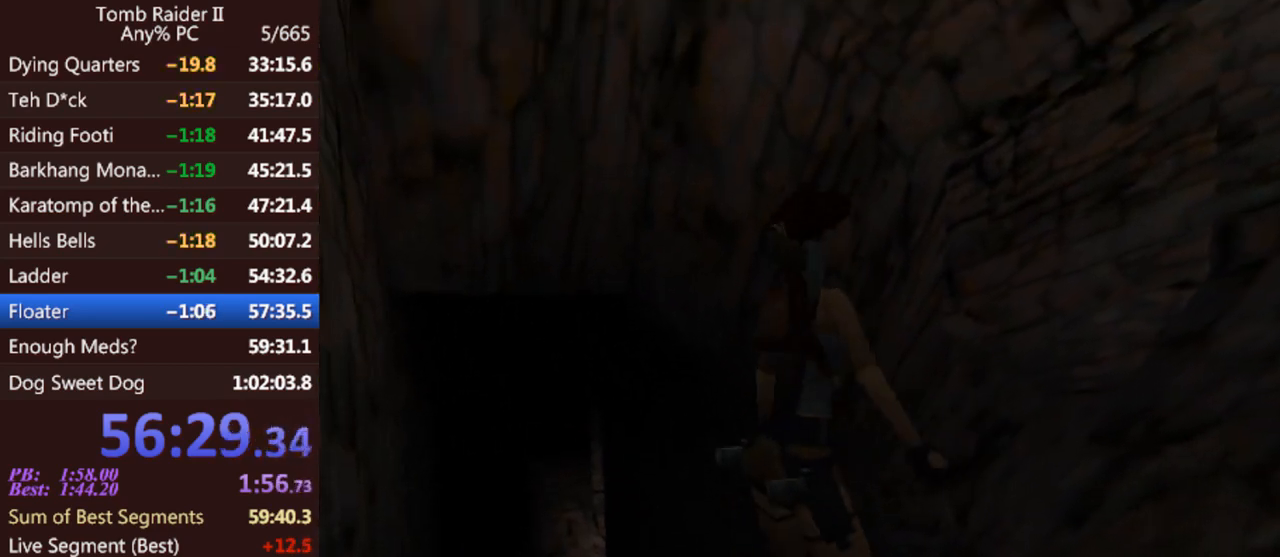
{"keys": ["left"], "events": []}
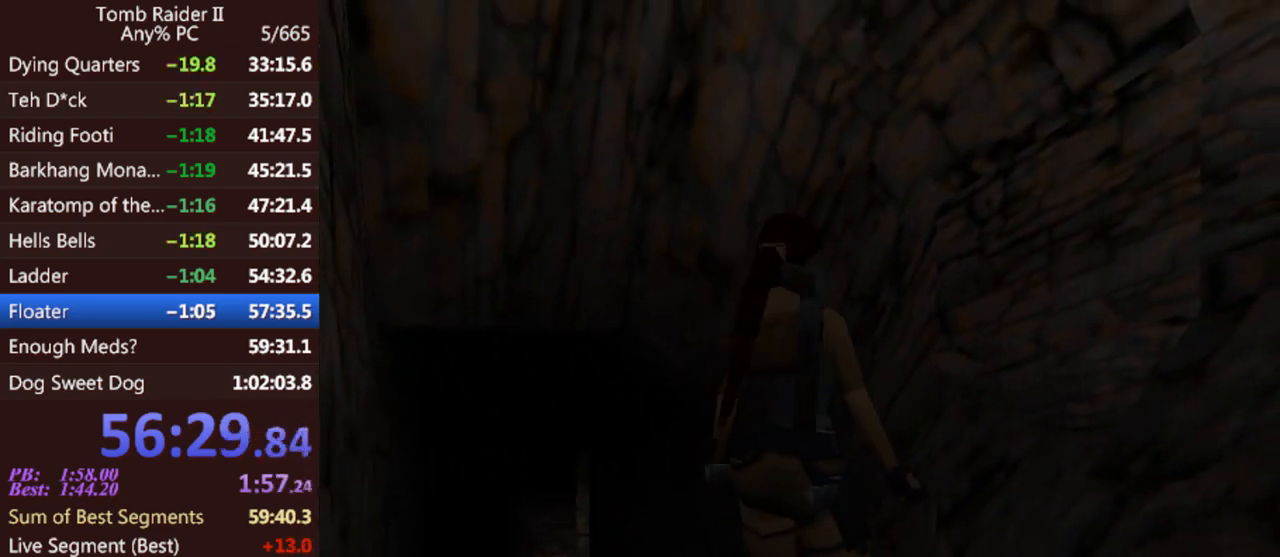
{"keys": ["left", "up"], "events": [[67, "up", "down"]]}
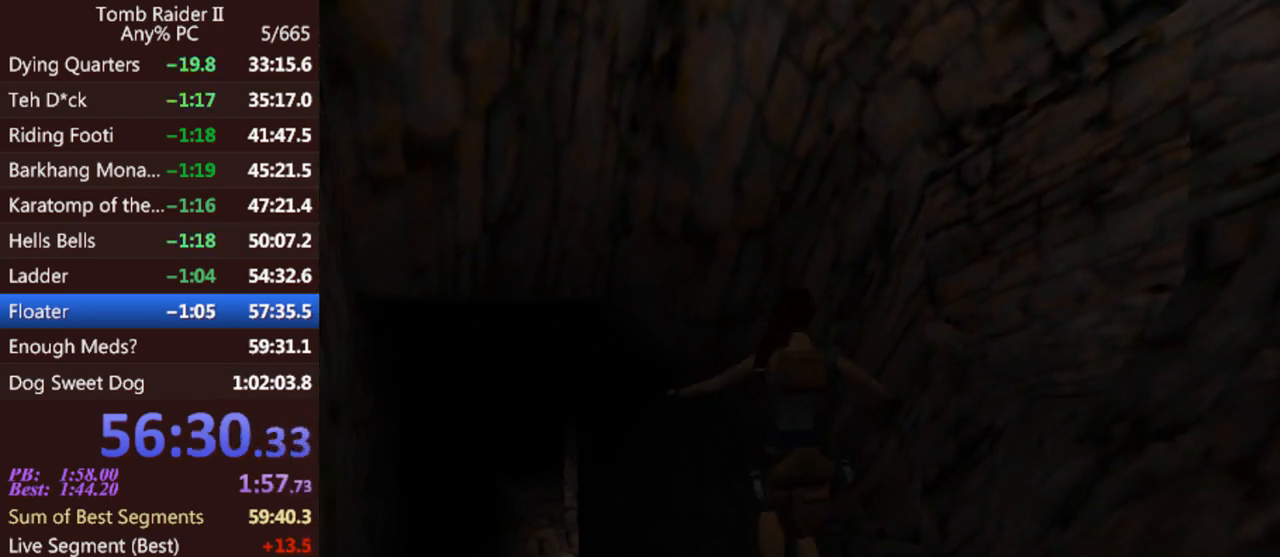
{"keys": ["left", "up"], "events": []}
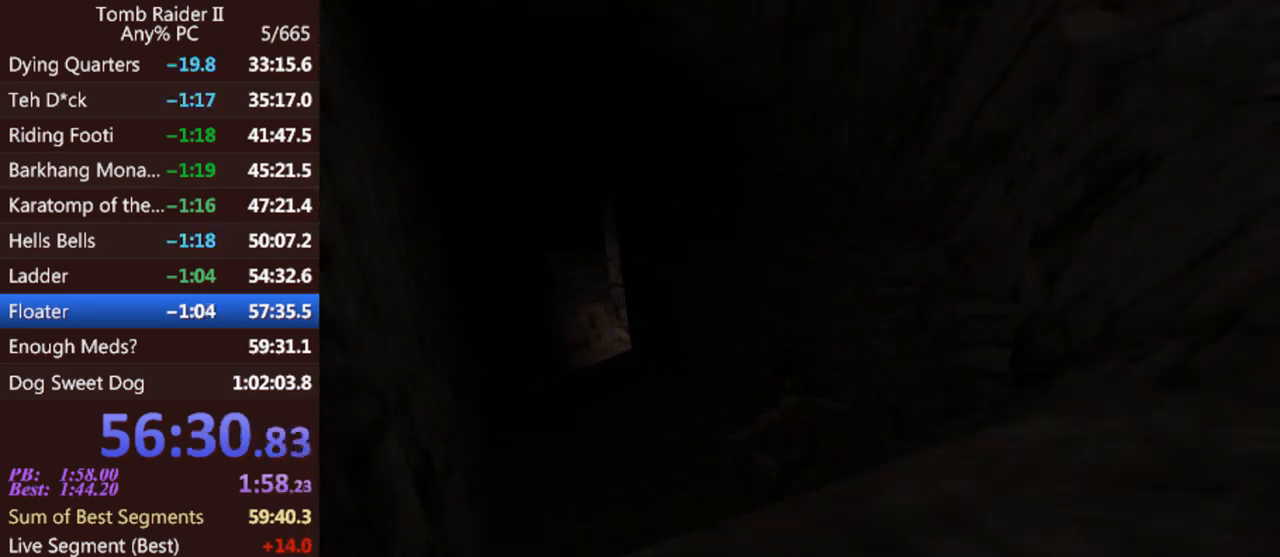
{"keys": ["jump", "up"], "events": [[367, "left", "up"], [400, "jump", "down"]]}
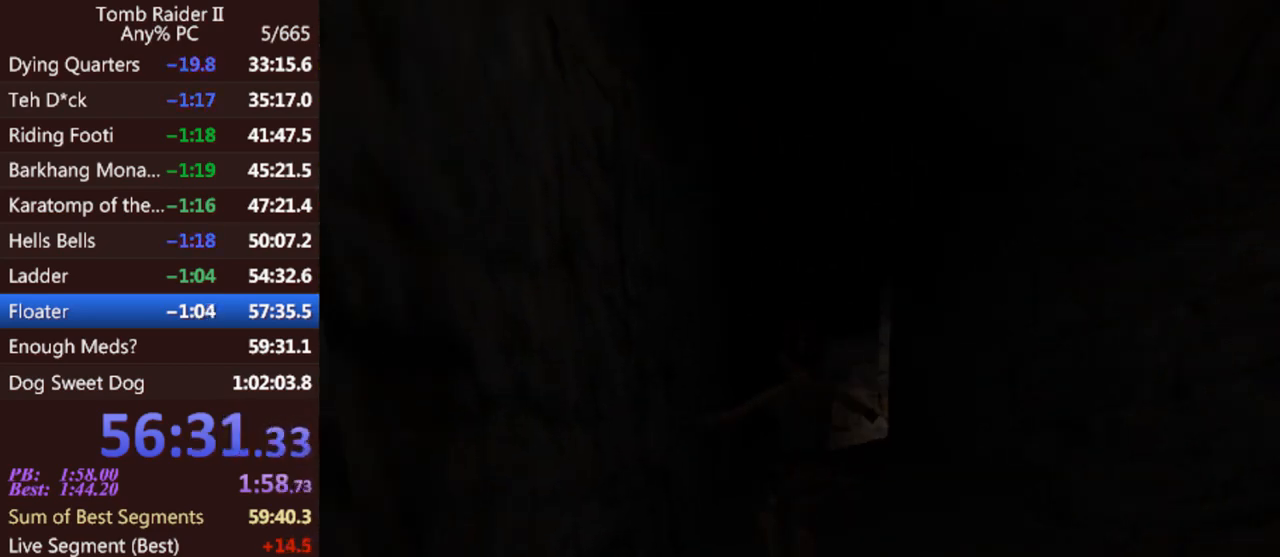
{"keys": ["jump", "right", "up"], "events": [[33, "right", "down"]]}
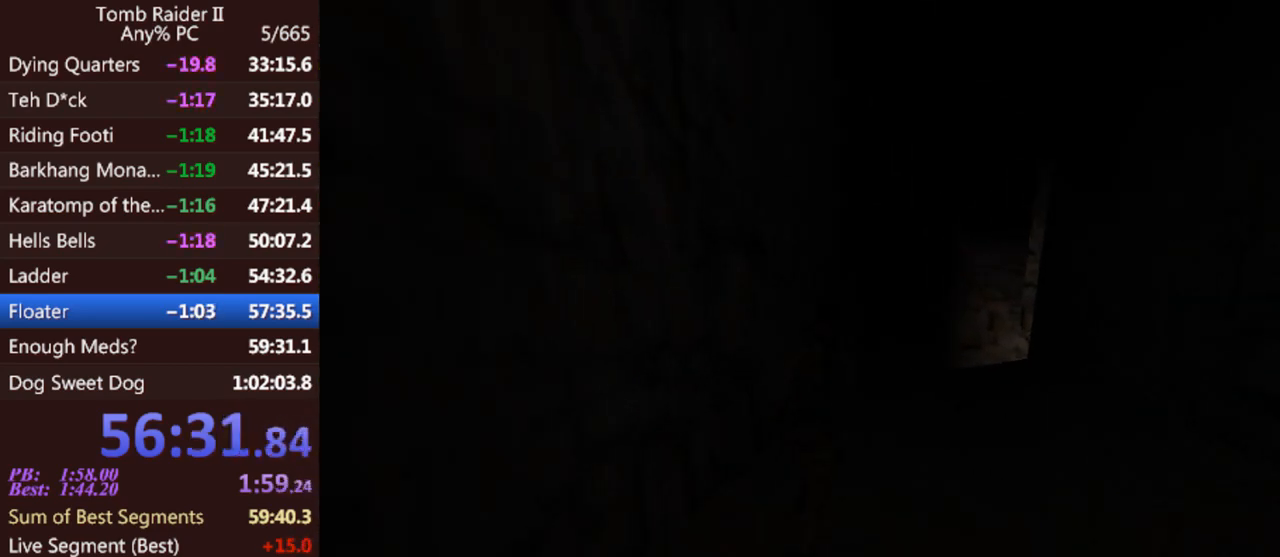
{"keys": ["left", "up"], "events": [[200, "right", "up"], [333, "left", "down"], [367, "jump", "up"]]}
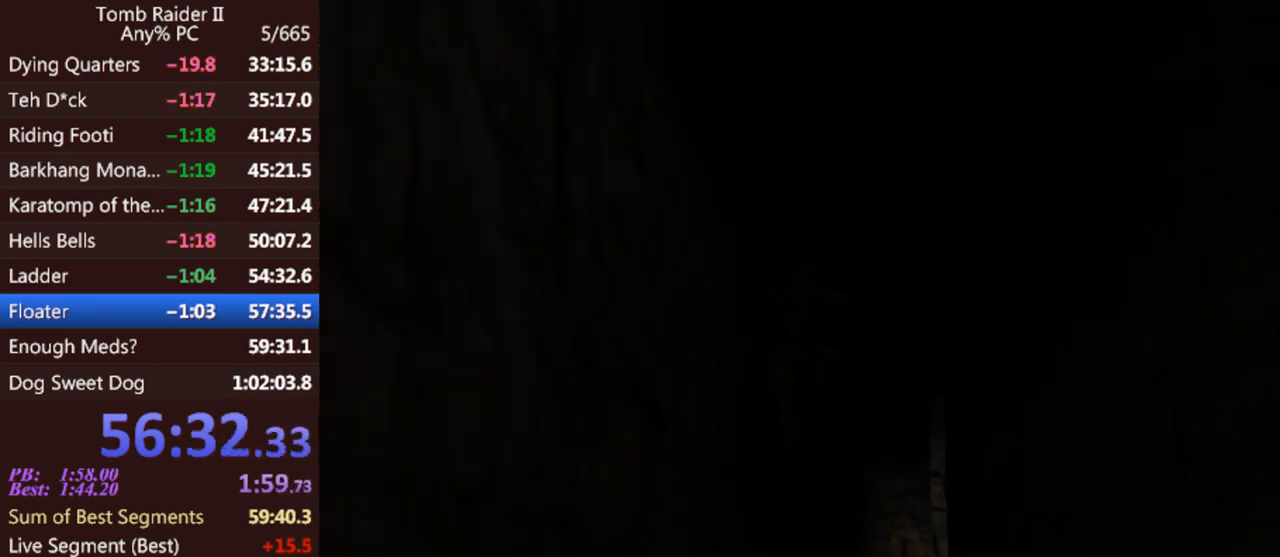
{"keys": ["up"], "events": [[433, "left", "up"]]}
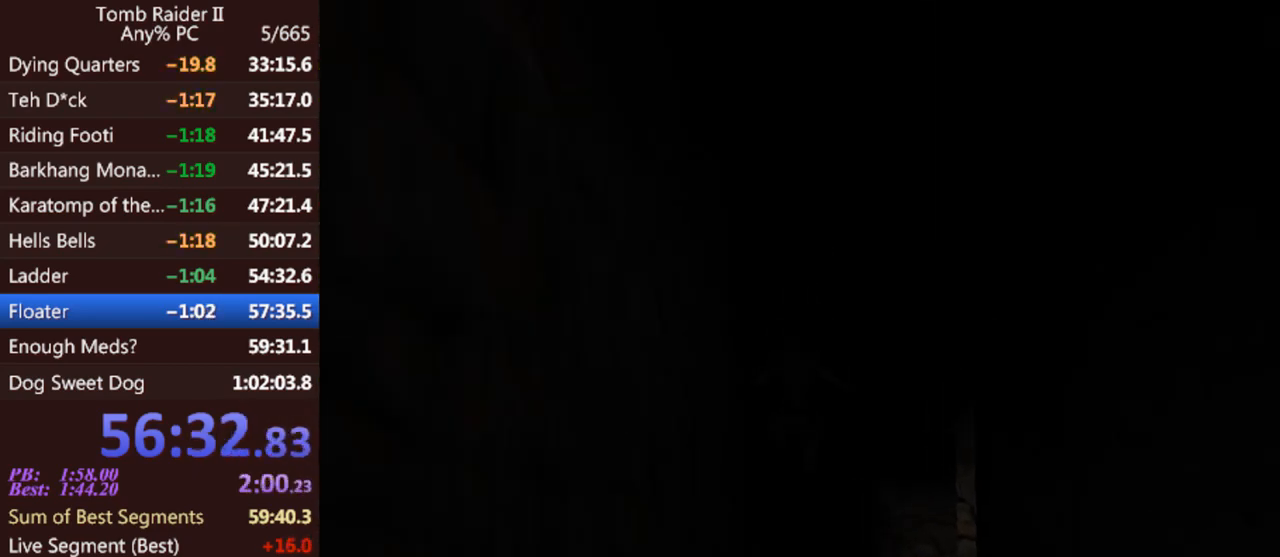
{"keys": ["right", "up"], "events": [[100, "right", "down"]]}
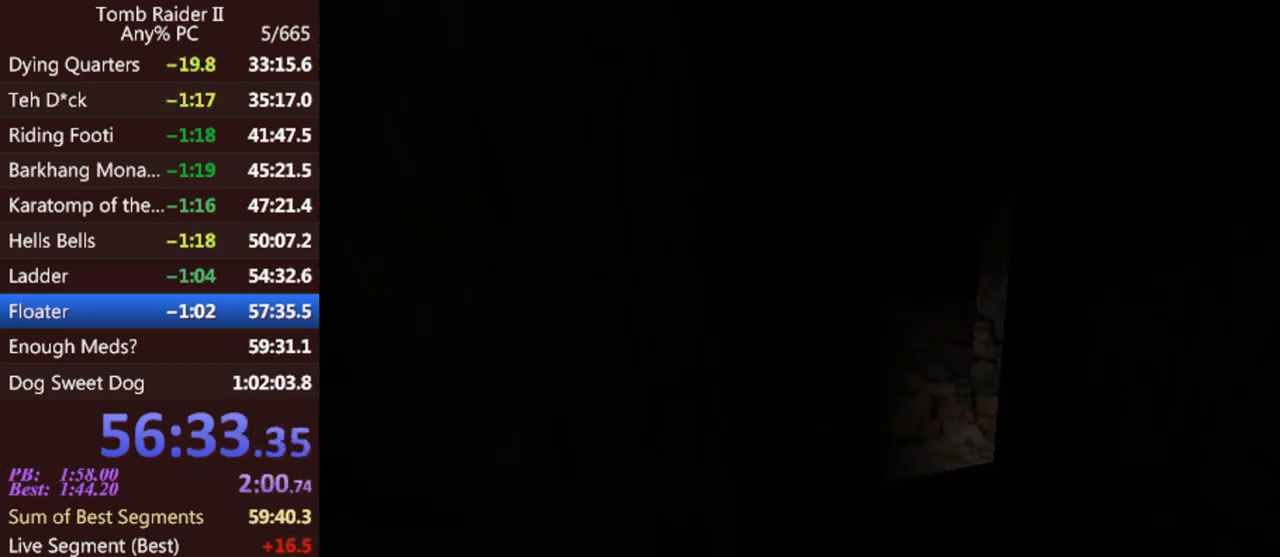
{"keys": ["jump", "up"], "events": [[133, "jump", "down"], [300, "right", "up"]]}
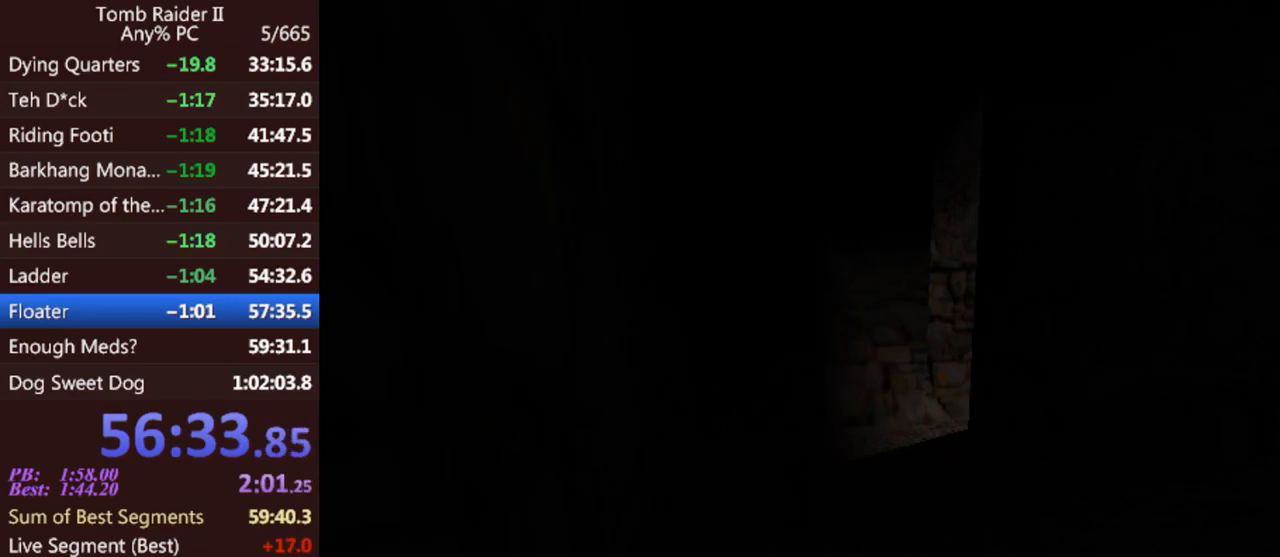
{"keys": ["right", "up"], "events": [[33, "right", "down"], [167, "jump", "up"]]}
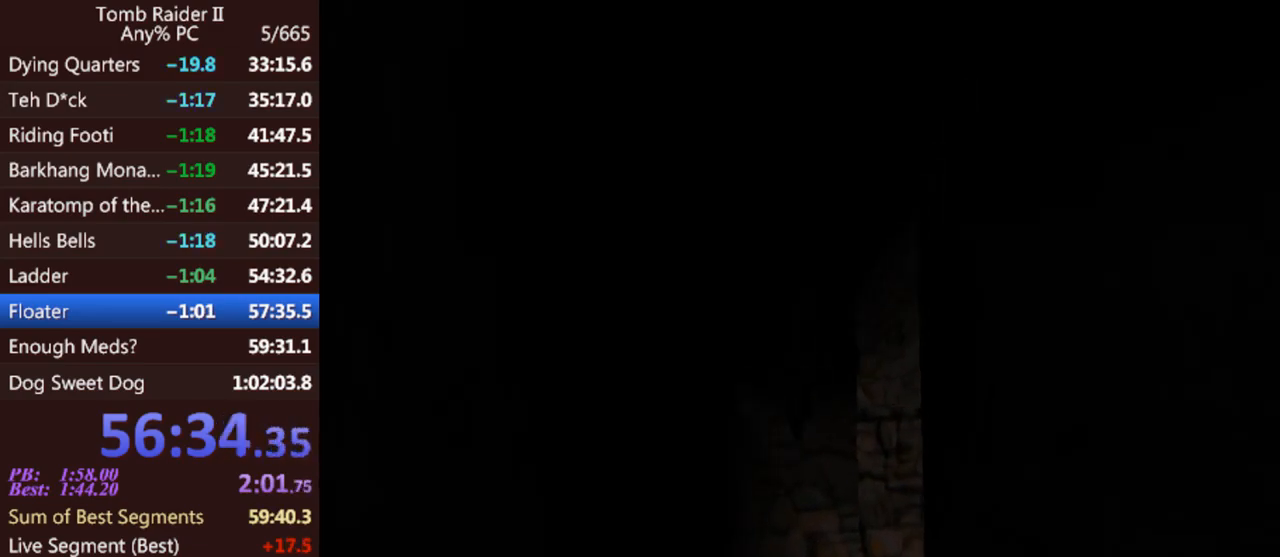
{"keys": ["up"], "events": [[467, "right", "up"]]}
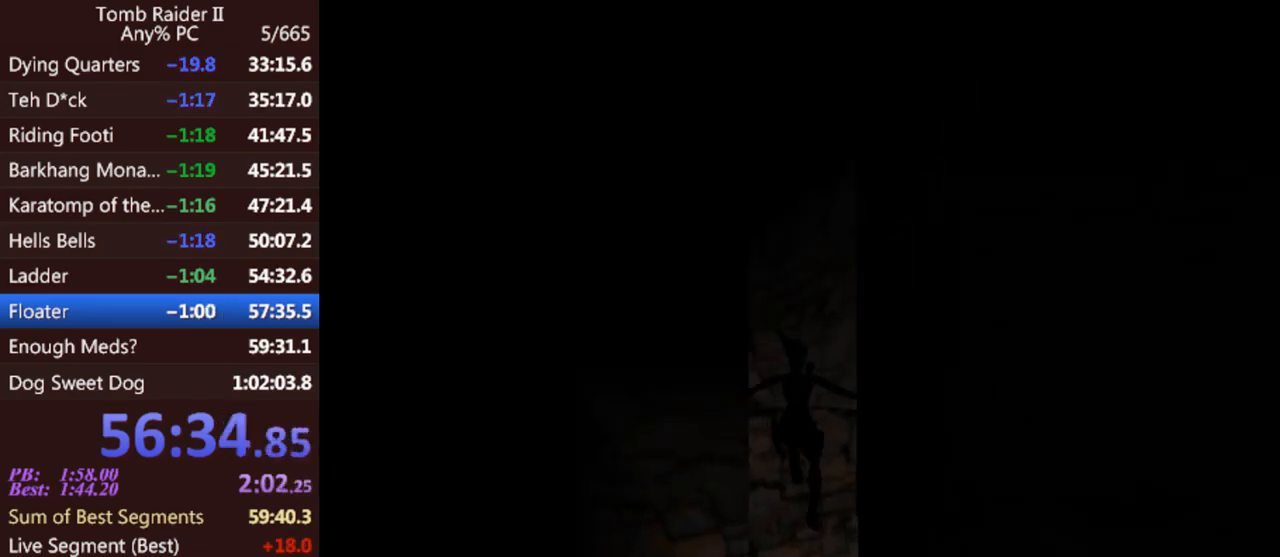
{"keys": ["up"], "events": []}
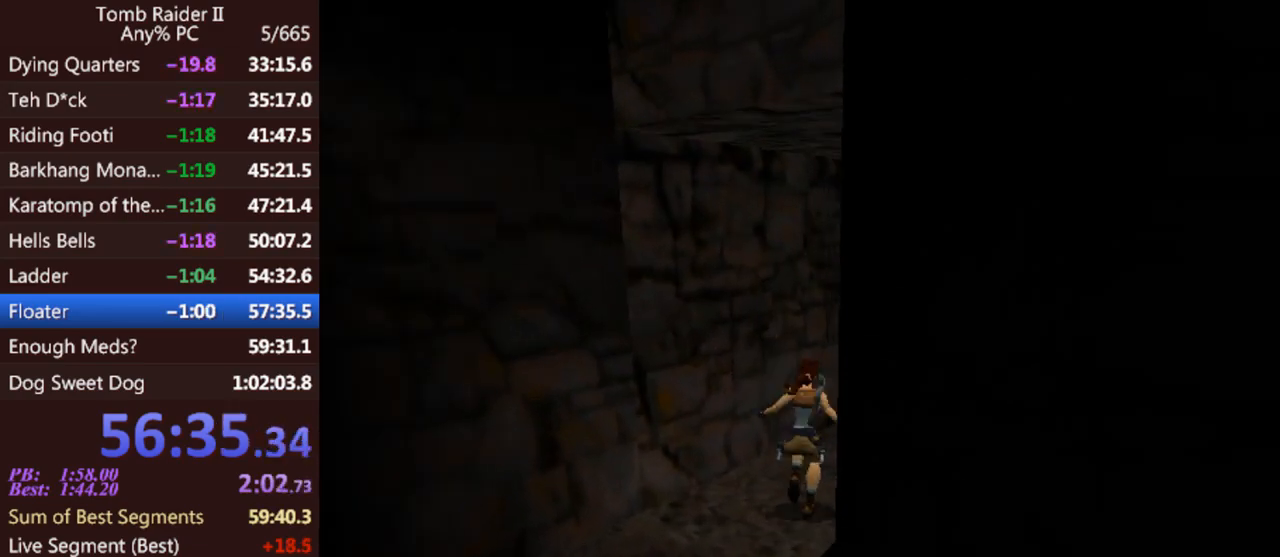
{"keys": ["up"], "events": []}
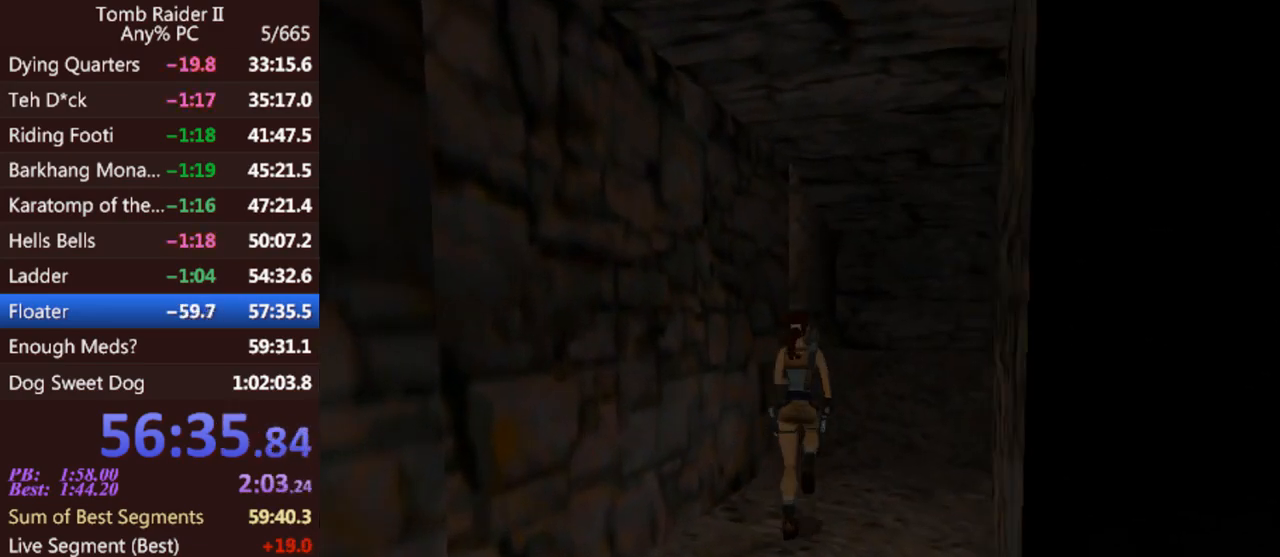
{"keys": ["up"], "events": [[67, "left", "down"], [400, "left", "up"]]}
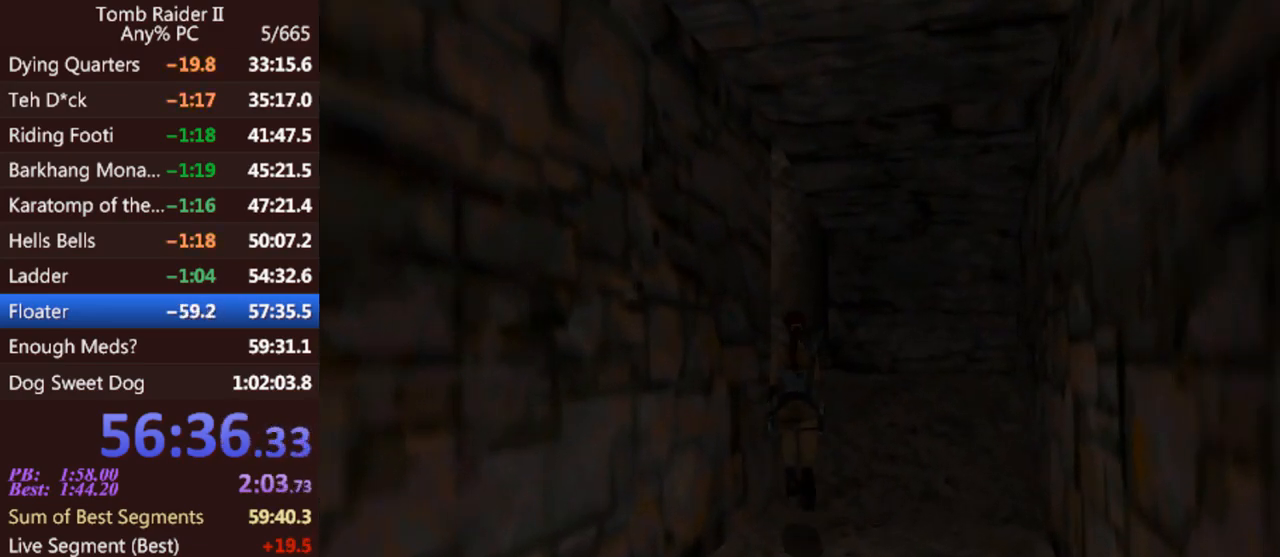
{"keys": [], "events": [[233, "left", "down"], [433, "left", "up"], [433, "up", "up"]]}
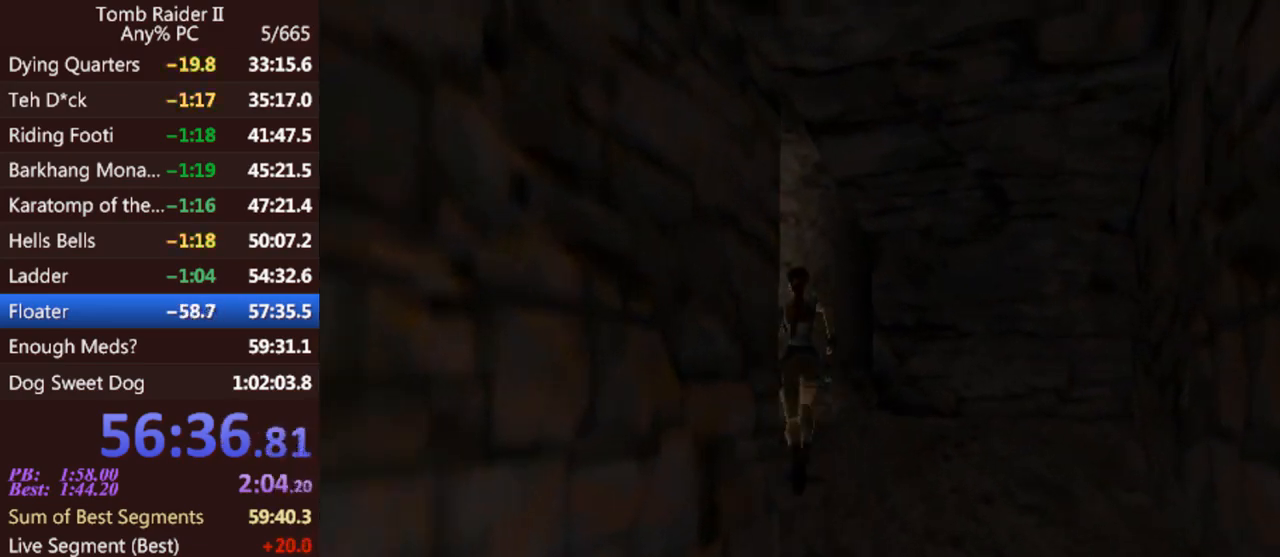
{"keys": ["down"], "events": [[367, "down", "down"]]}
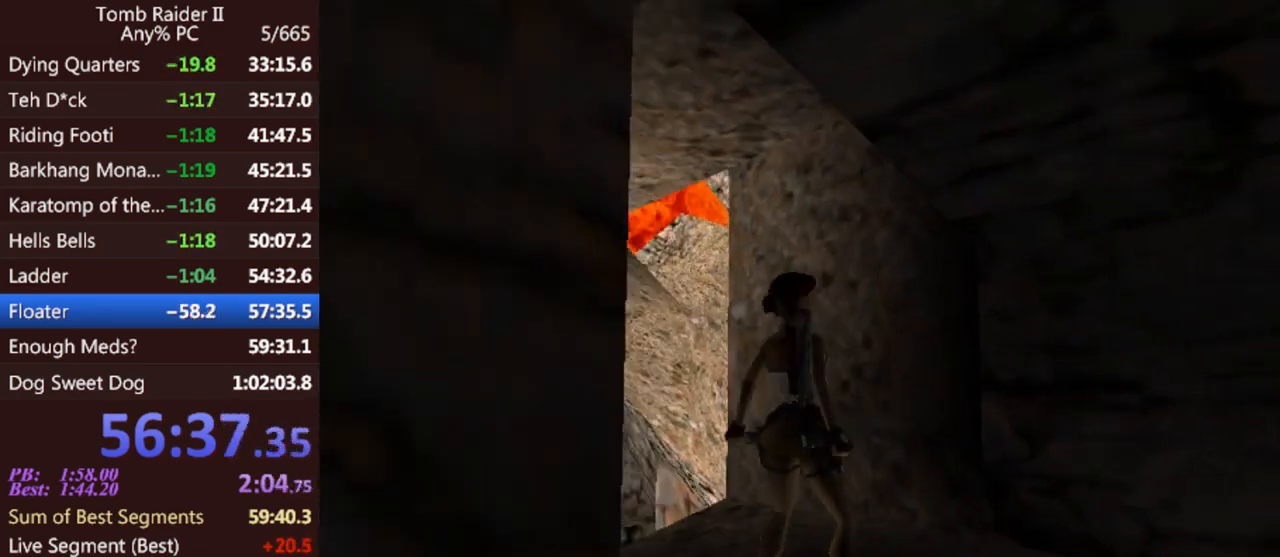
{"keys": ["sr"], "events": [[133, "down", "up"], [333, "sr", "down"]]}
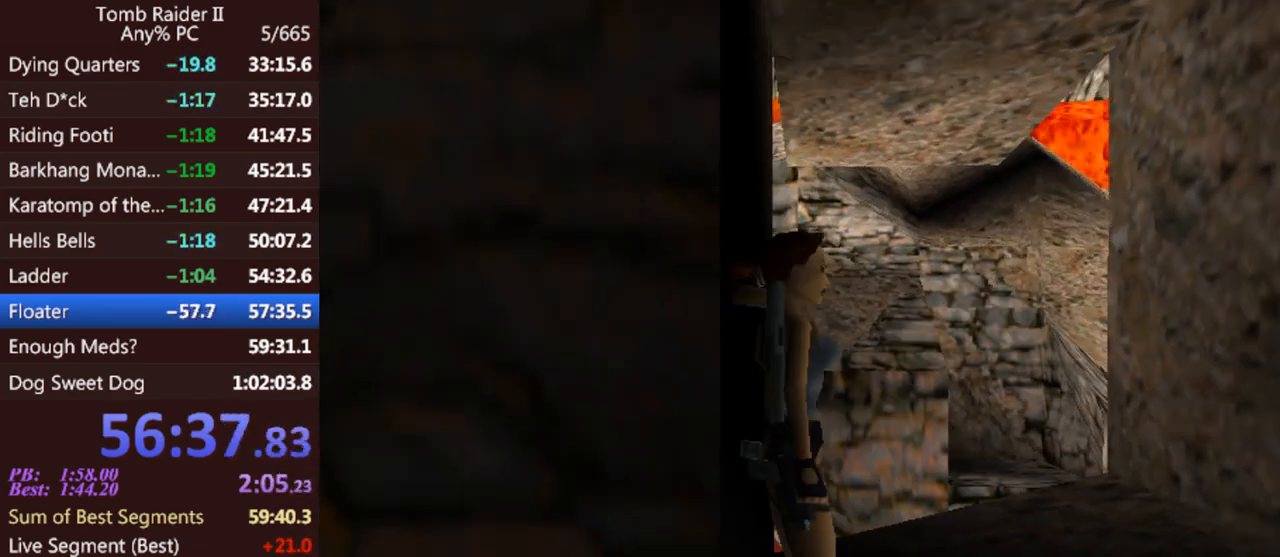
{"keys": ["left"], "events": [[167, "left", "down"], [167, "sr", "up"]]}
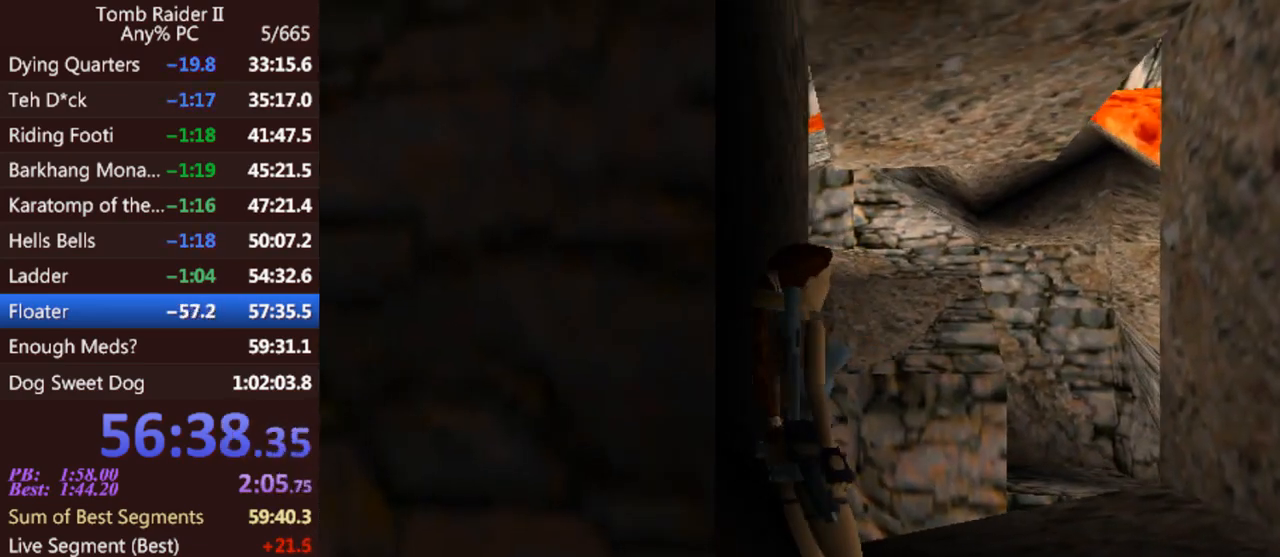
{"keys": ["up"], "events": [[367, "up", "down"], [400, "left", "up"]]}
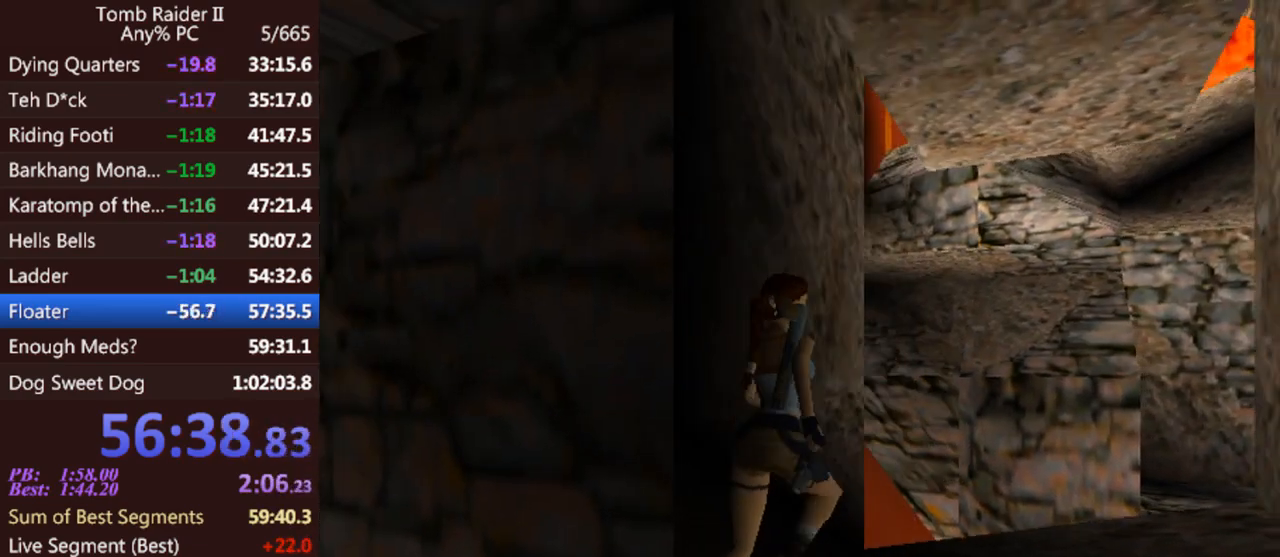
{"keys": ["jump", "up"], "events": [[133, "left", "down"], [200, "jump", "down"], [400, "left", "up"]]}
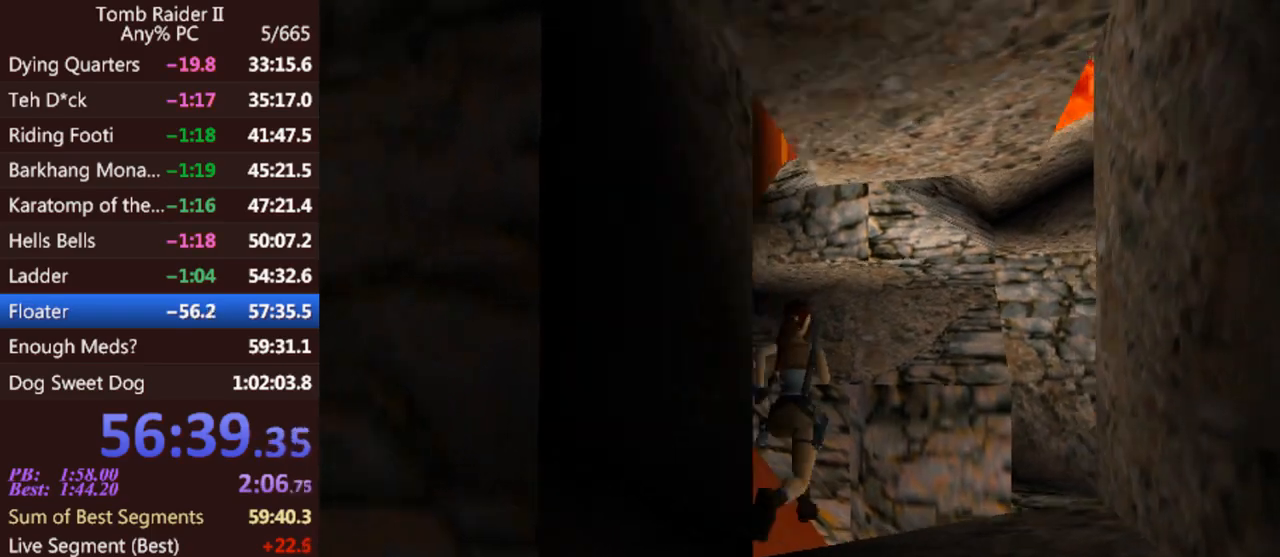
{"keys": [], "events": [[333, "left", "down"], [367, "gun", "down"], [367, "jump", "up"], [433, "left", "up"], [467, "gun", "up"], [467, "up", "up"]]}